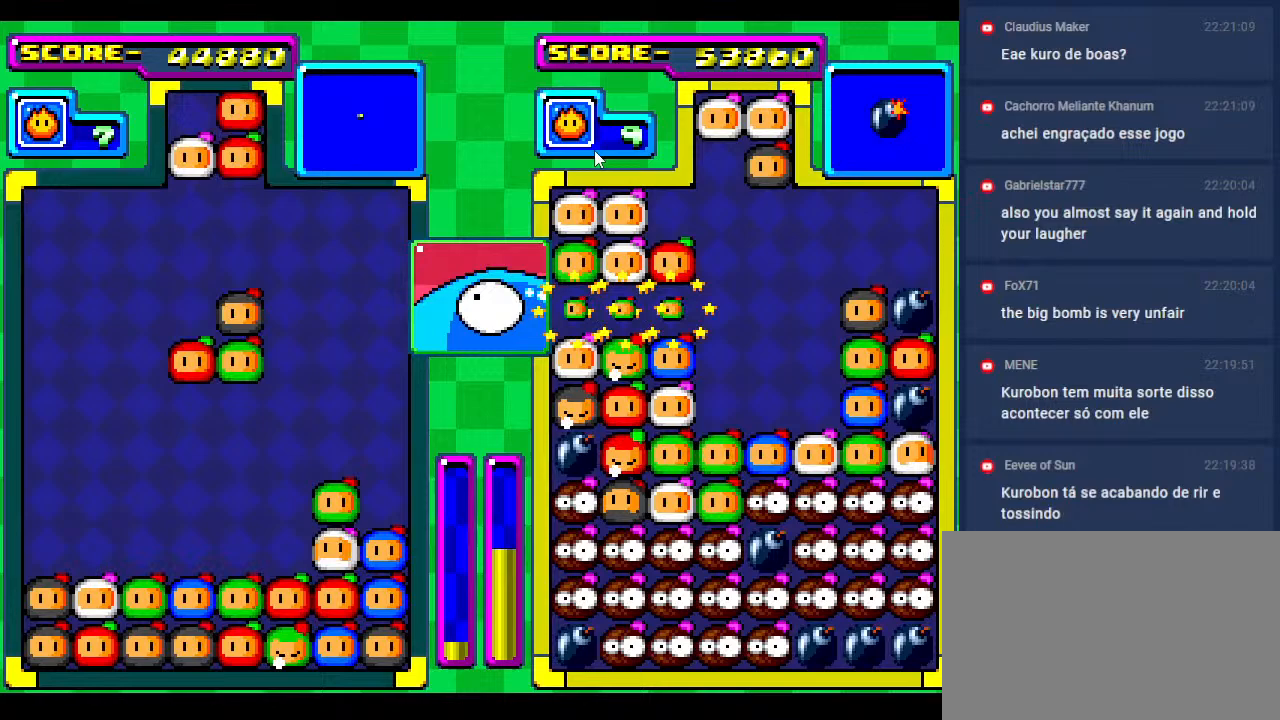
Gameplay with a controller; each line is a JSON object with the inputs held at the frame after it. "events" lists button and stick changes between this image and that frame as [ms after this image, input, new state], when the widget could be followed in between. Not read: L3 R3 other_buttons.
{"buttons": ["DPAD_LEFT"], "events": [[83, "DPAD_RIGHT", "up"], [500, "DPAD_LEFT", "down"]]}
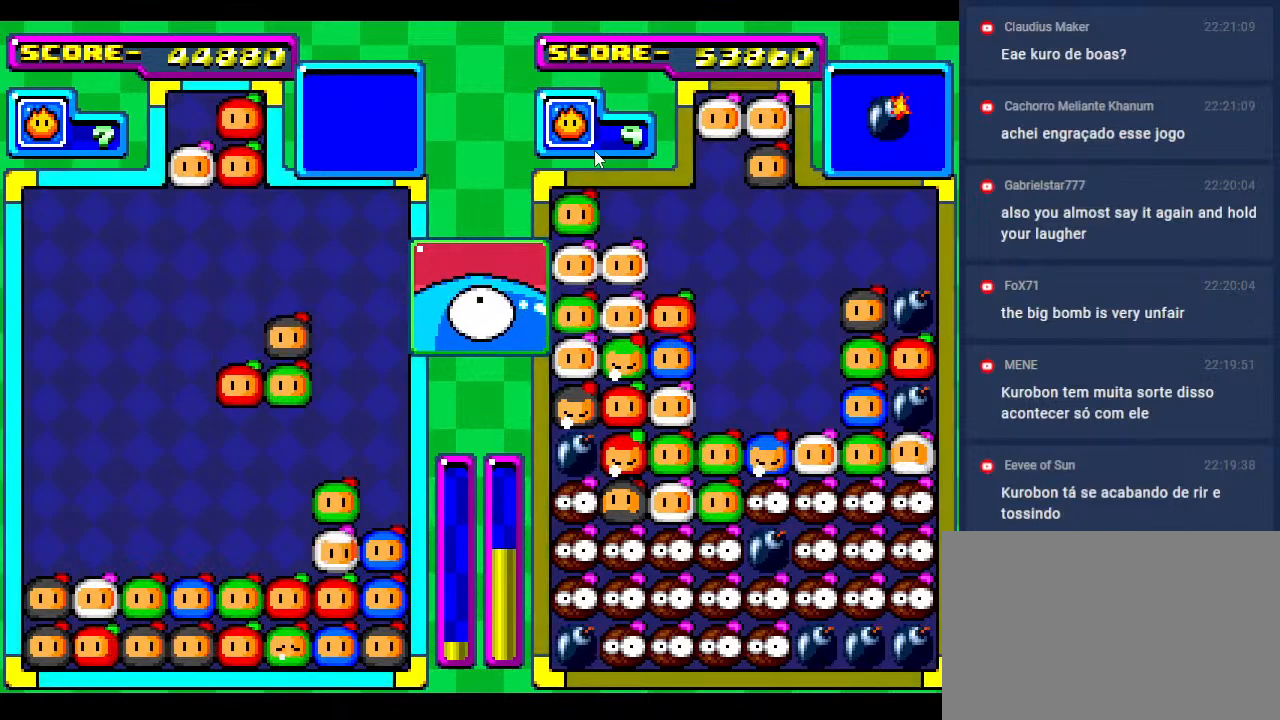
{"buttons": ["DPAD_DOWN"], "events": [[117, "DPAD_LEFT", "up"], [300, "DPAD_DOWN", "down"]]}
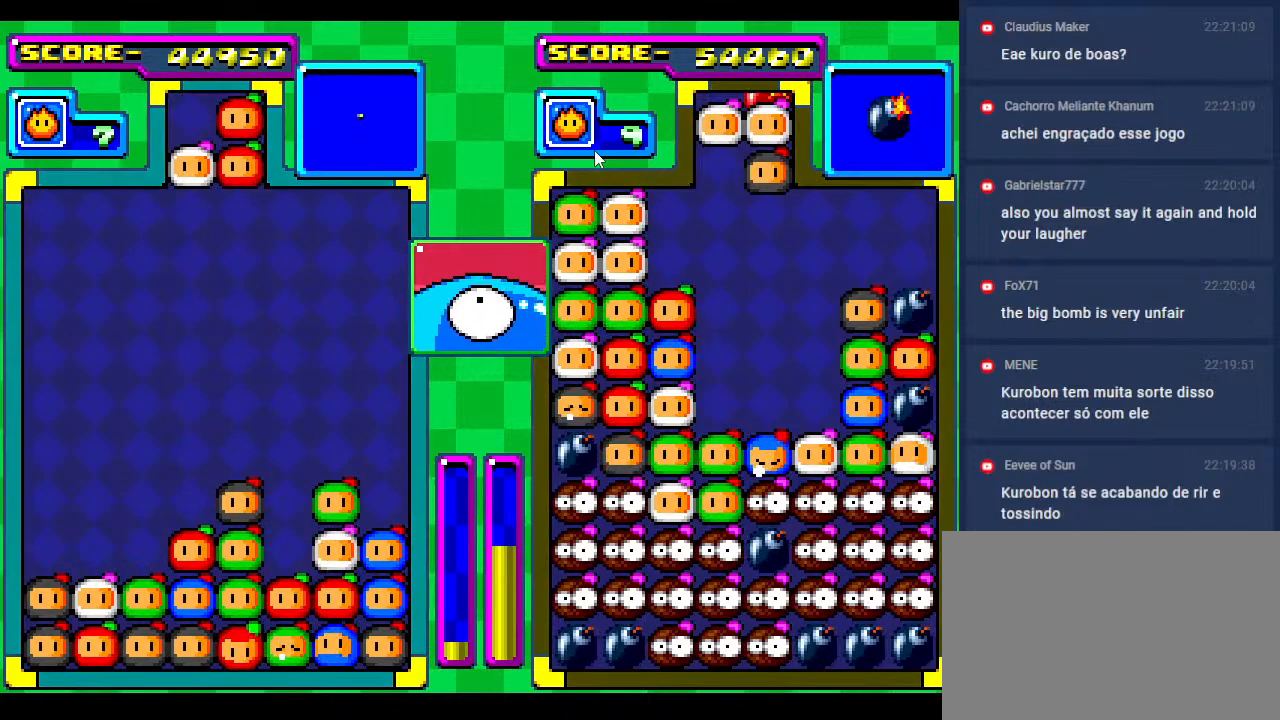
{"buttons": ["DPAD_DOWN"], "events": [[17, "DPAD_DOWN", "up"], [300, "DPAD_RIGHT", "down"], [400, "DPAD_RIGHT", "up"], [500, "DPAD_DOWN", "down"]]}
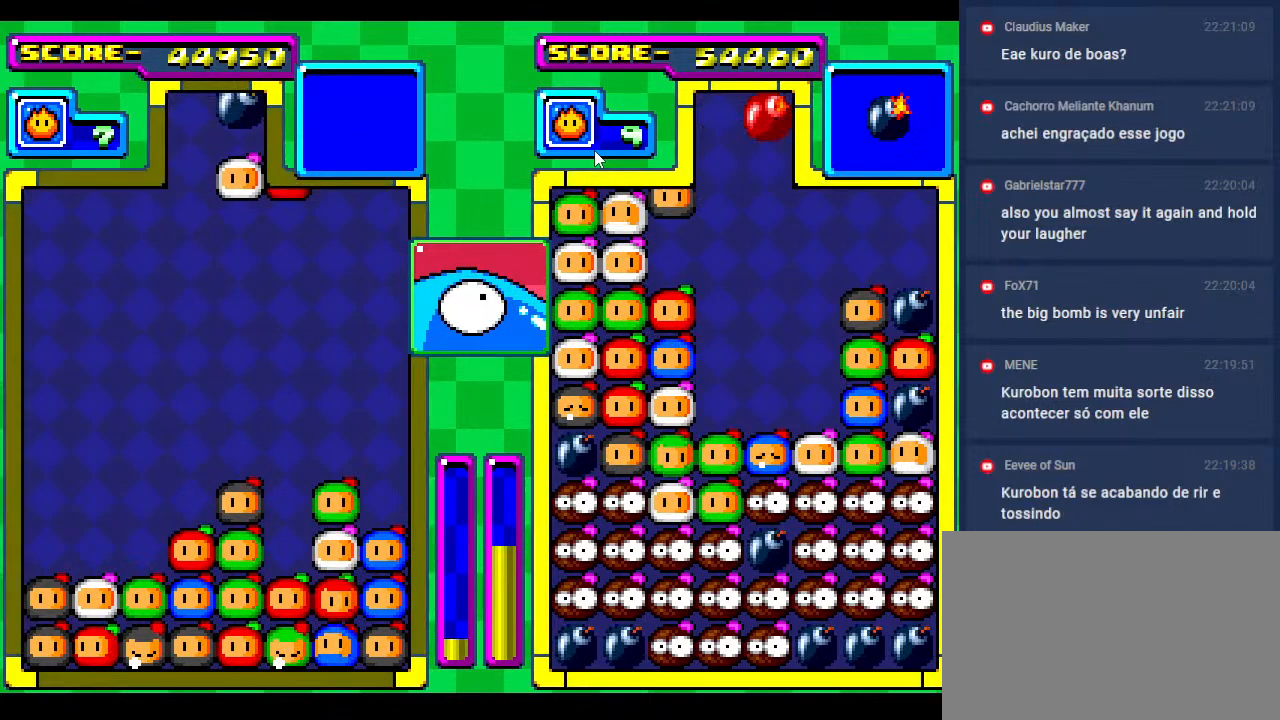
{"buttons": [], "events": [[83, "DPAD_DOWN", "up"]]}
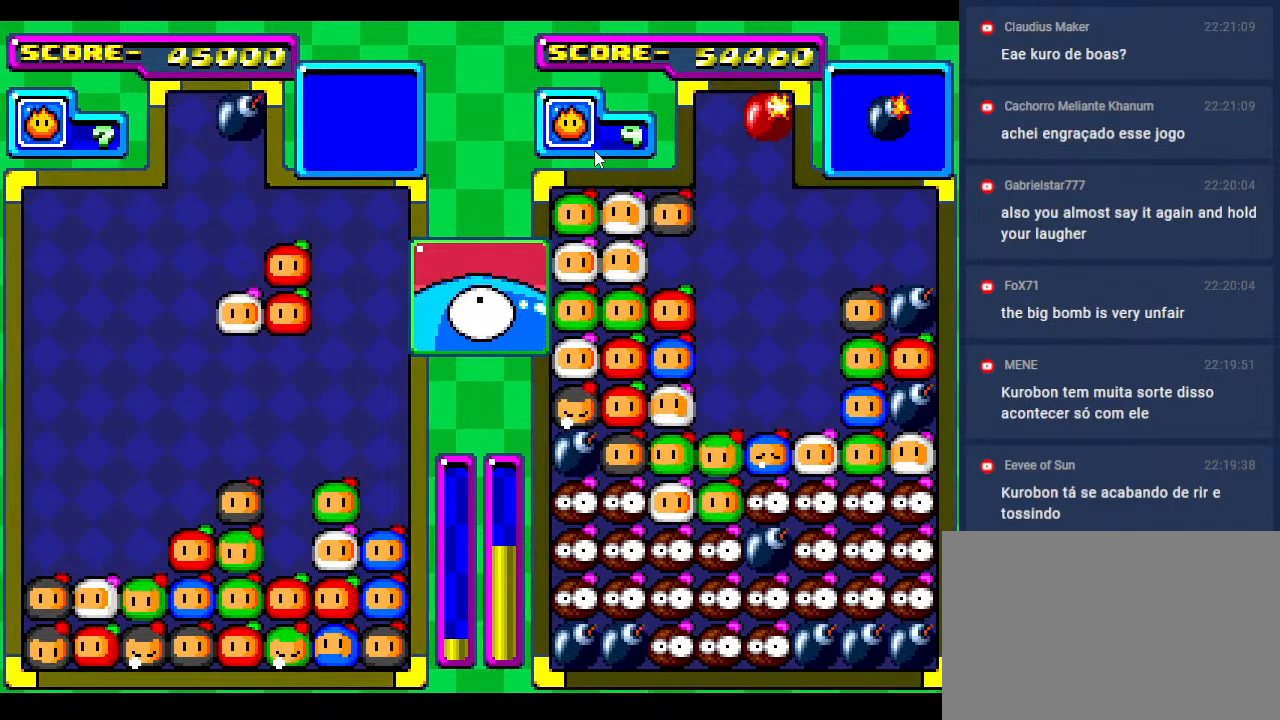
{"buttons": ["DPAD_DOWN"], "events": [[183, "DPAD_LEFT", "down"], [267, "DPAD_LEFT", "up"], [333, "DPAD_RIGHT", "down"], [417, "DPAD_RIGHT", "up"], [483, "DPAD_DOWN", "down"]]}
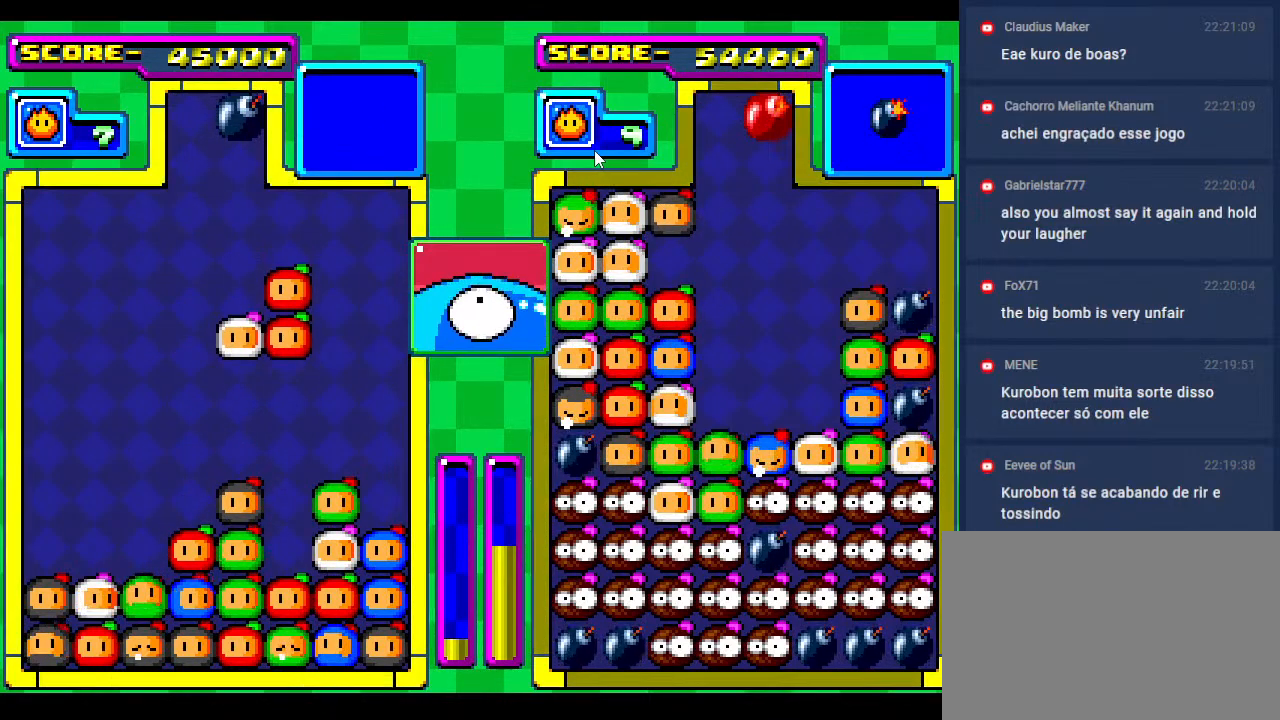
{"buttons": ["DPAD_DOWN"], "events": [[367, "DPAD_DOWN", "up"], [433, "DPAD_DOWN", "down"]]}
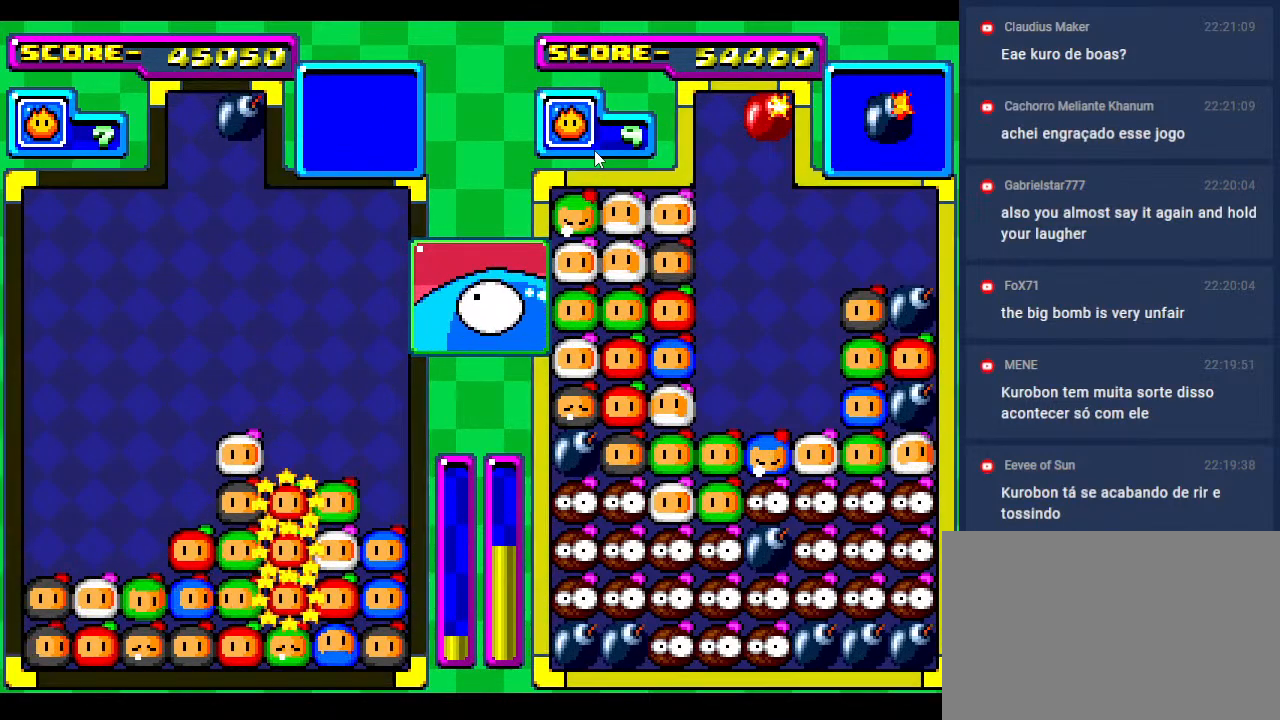
{"buttons": ["DPAD_DOWN"], "events": [[100, "DPAD_DOWN", "up"], [183, "DPAD_RIGHT", "down"], [333, "DPAD_RIGHT", "up"], [383, "DPAD_DOWN", "down"]]}
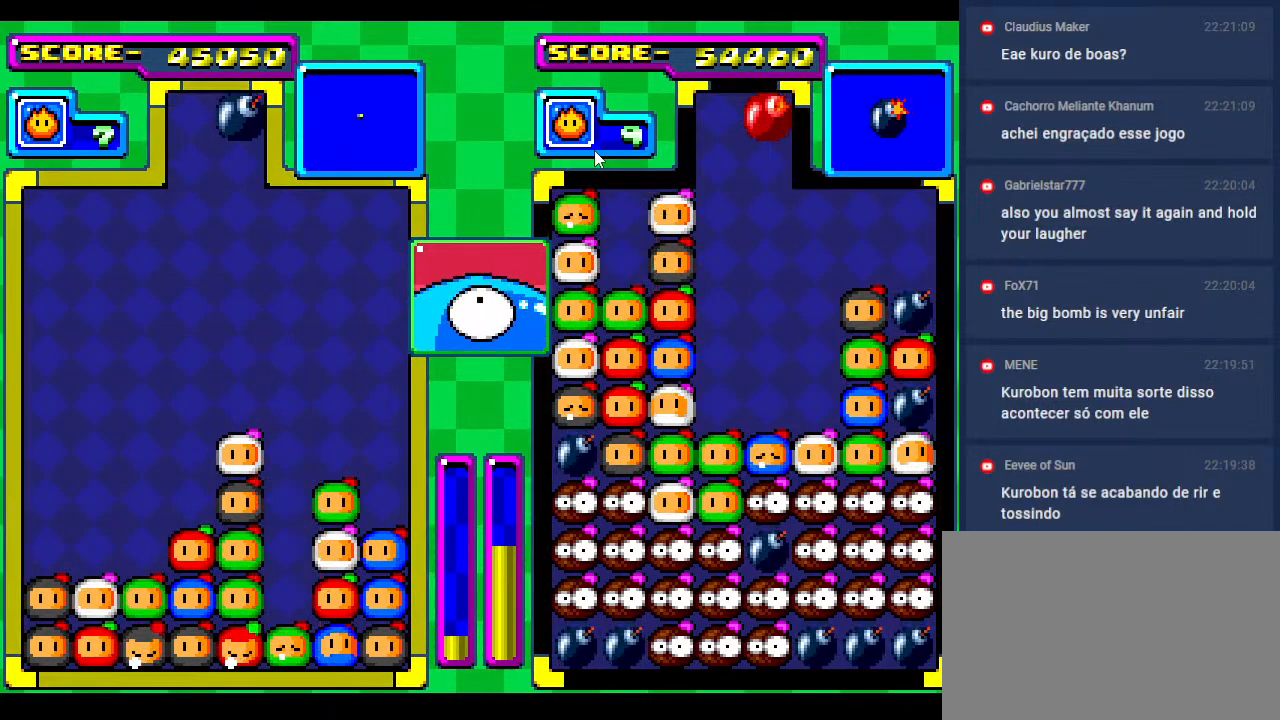
{"buttons": ["DPAD_LEFT"], "events": [[50, "DPAD_DOWN", "up"], [267, "DPAD_LEFT", "down"], [350, "DPAD_LEFT", "up"], [483, "DPAD_LEFT", "down"]]}
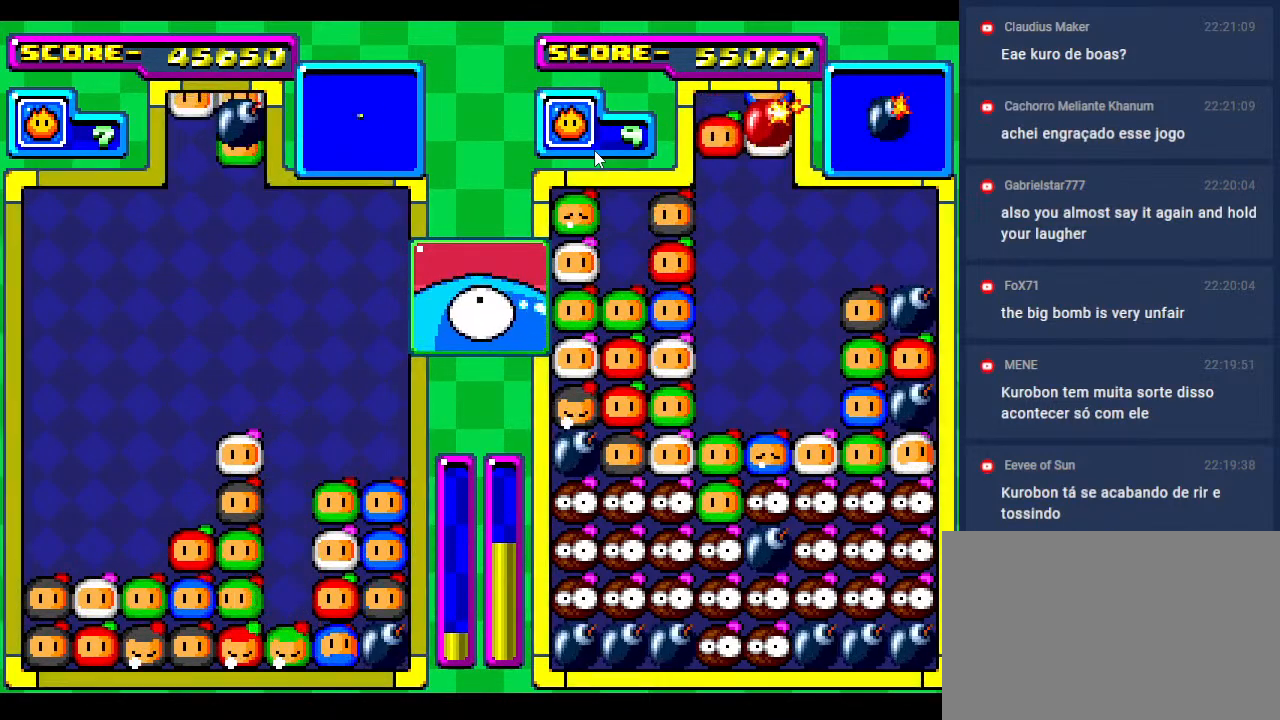
{"buttons": ["DPAD_DOWN"], "events": [[83, "DPAD_DOWN", "down"], [117, "DPAD_LEFT", "up"], [233, "DPAD_LEFT", "down"], [250, "DPAD_DOWN", "up"], [350, "DPAD_DOWN", "down"], [383, "DPAD_LEFT", "up"]]}
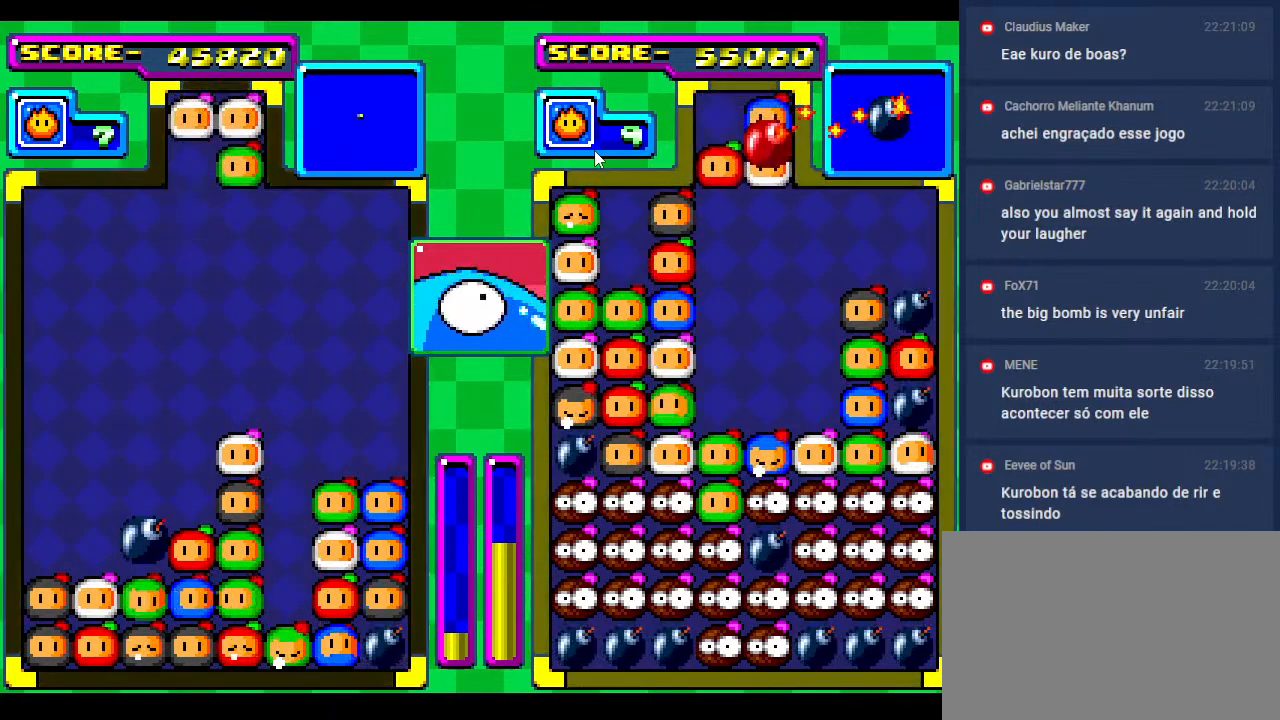
{"buttons": ["DPAD_RIGHT"], "events": [[133, "DPAD_DOWN", "up"], [217, "DPAD_RIGHT", "down"], [333, "DPAD_RIGHT", "up"], [450, "DPAD_RIGHT", "down"]]}
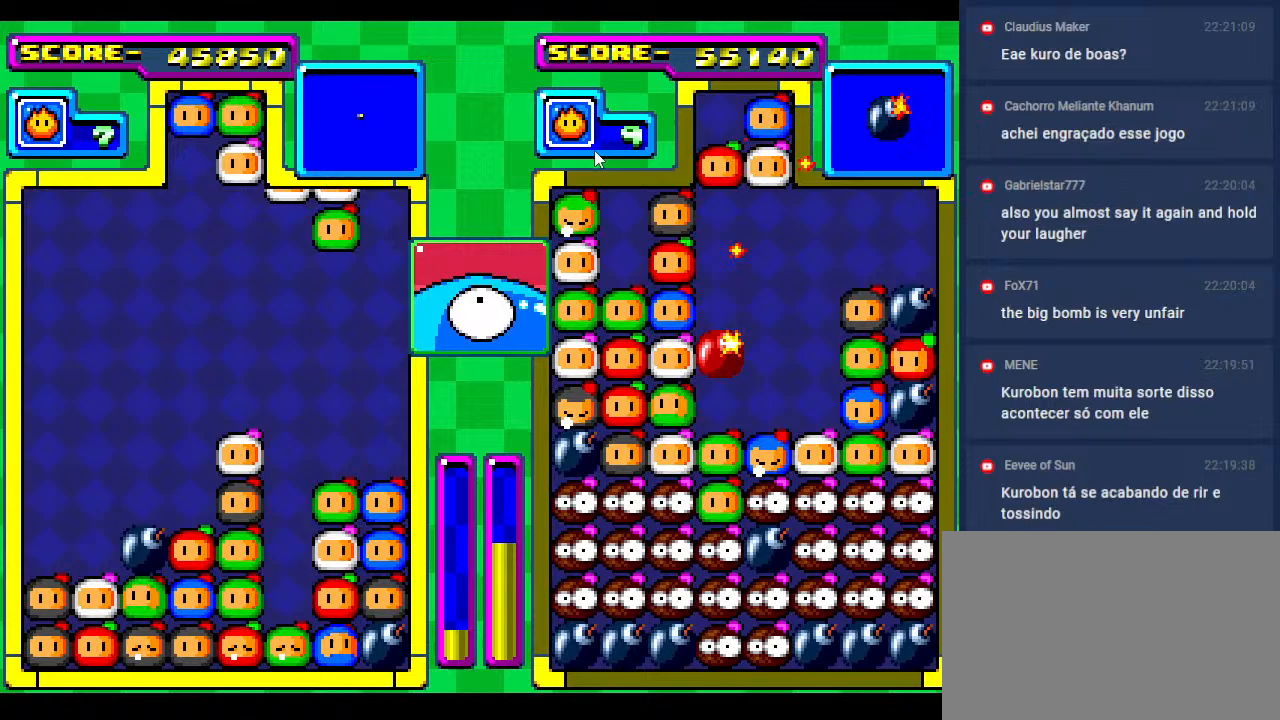
{"buttons": [], "events": [[33, "DPAD_RIGHT", "up"]]}
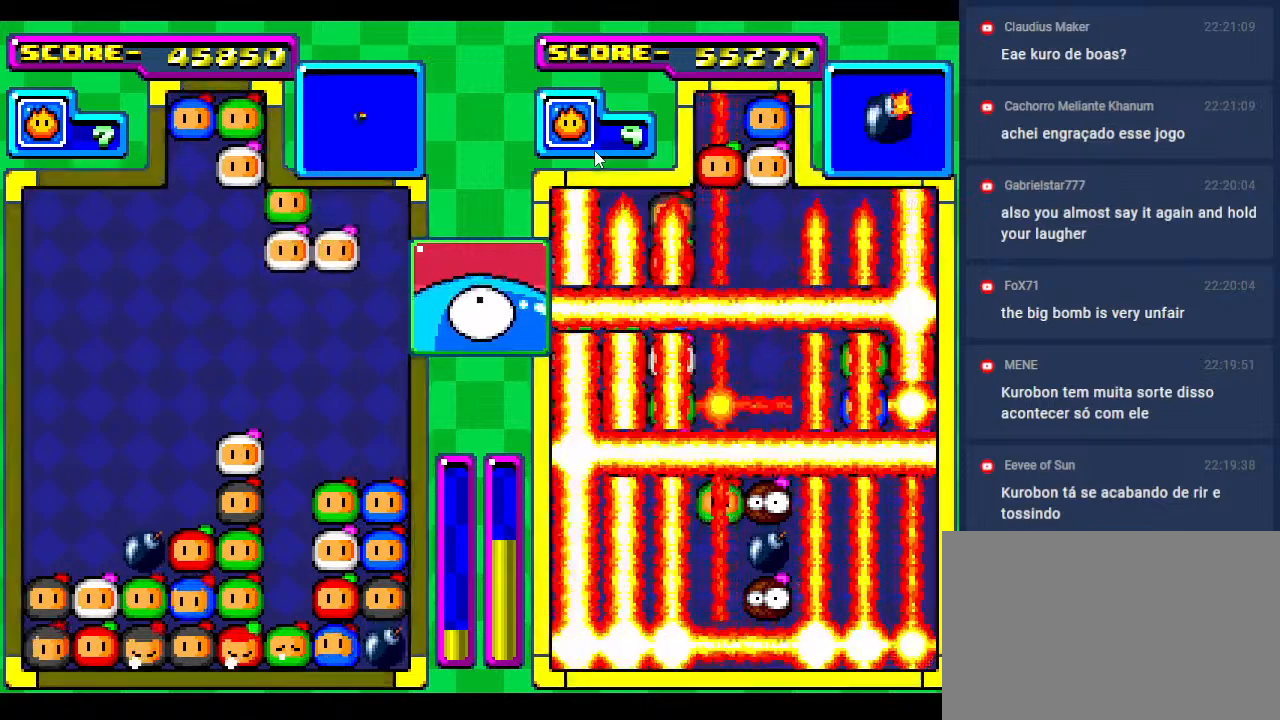
{"buttons": ["DPAD_DOWN"], "events": [[100, "DPAD_DOWN", "down"]]}
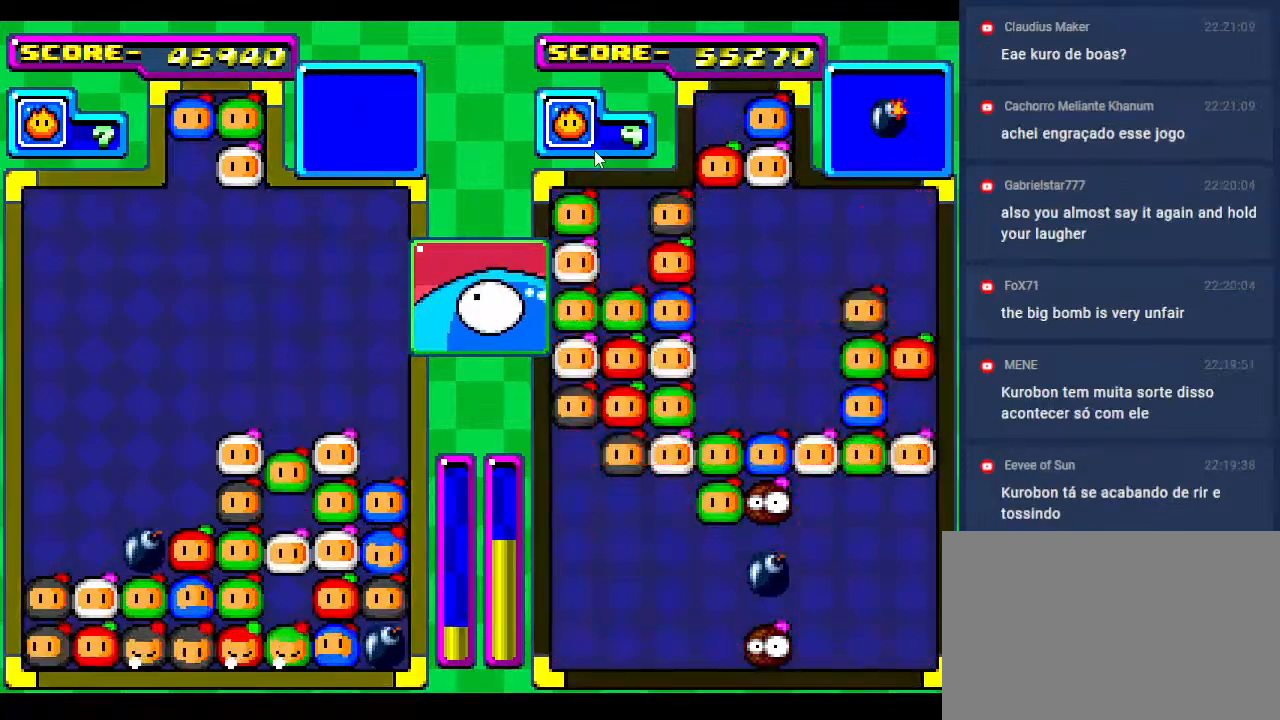
{"buttons": [], "events": [[150, "DPAD_DOWN", "up"]]}
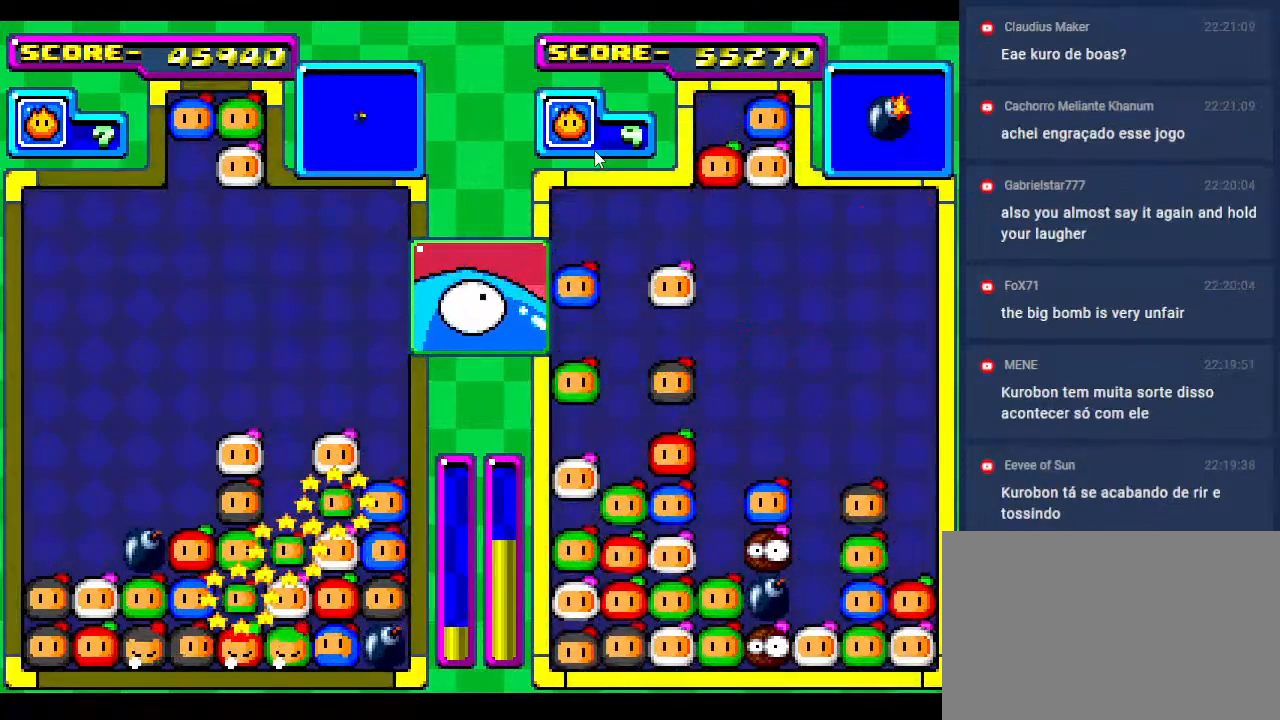
{"buttons": [], "events": [[267, "DPAD_DOWN", "down"], [417, "DPAD_DOWN", "up"]]}
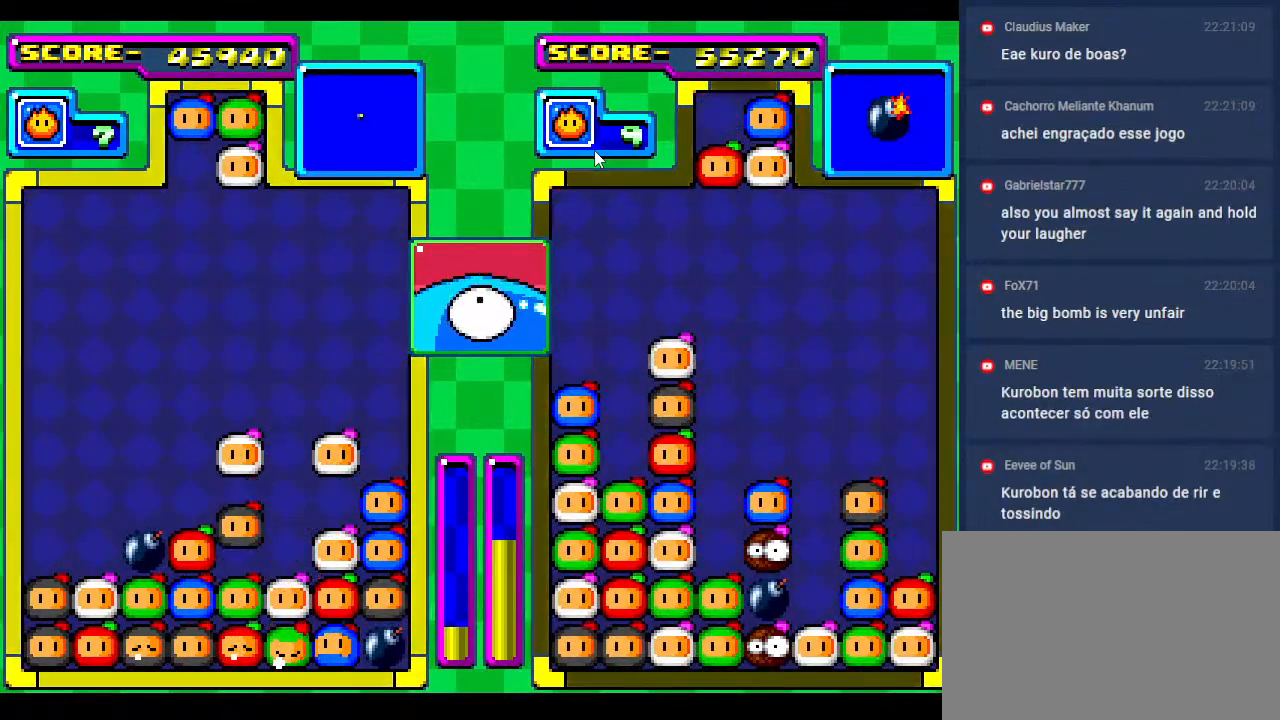
{"buttons": [], "events": [[100, "DPAD_DOWN", "down"], [250, "DPAD_DOWN", "up"], [300, "DPAD_RIGHT", "down"], [400, "DPAD_RIGHT", "up"]]}
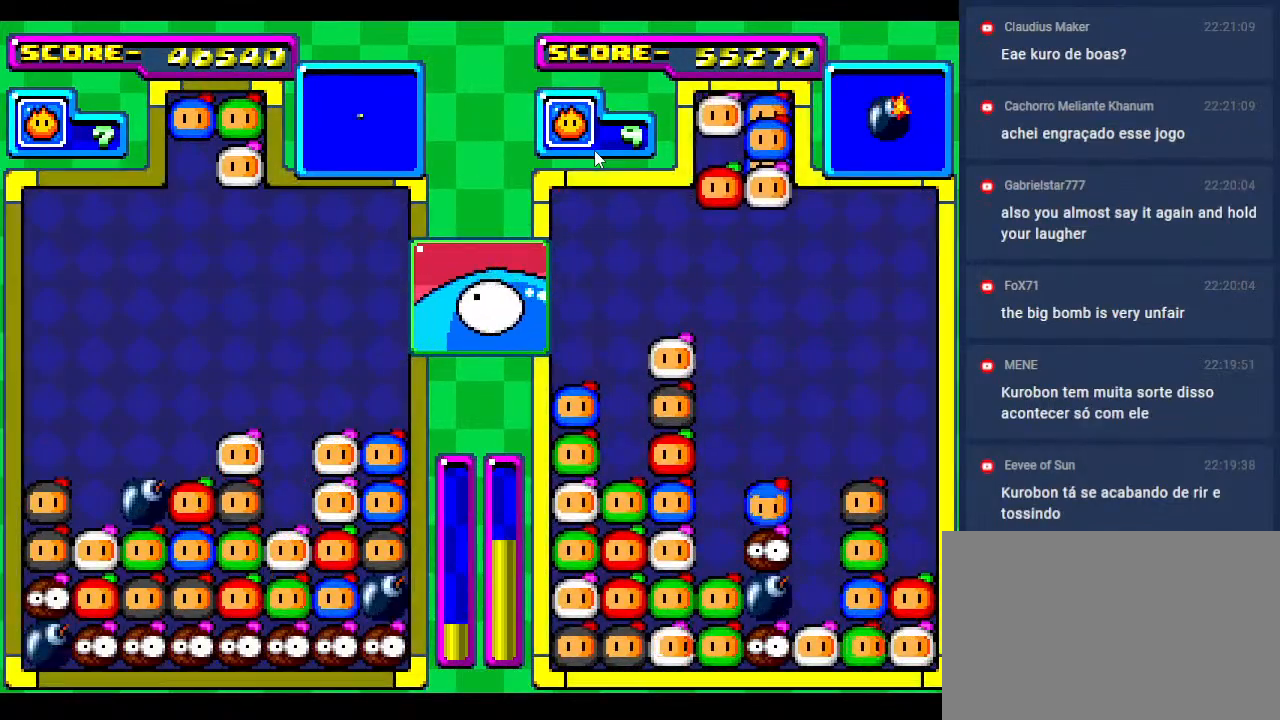
{"buttons": [], "events": [[17, "DPAD_DOWN", "down"], [50, "DPAD_RIGHT", "down"], [83, "DPAD_DOWN", "up"], [150, "DPAD_RIGHT", "up"], [267, "DPAD_DOWN", "down"], [267, "DPAD_RIGHT", "down"], [350, "DPAD_DOWN", "up"], [367, "DPAD_RIGHT", "up"]]}
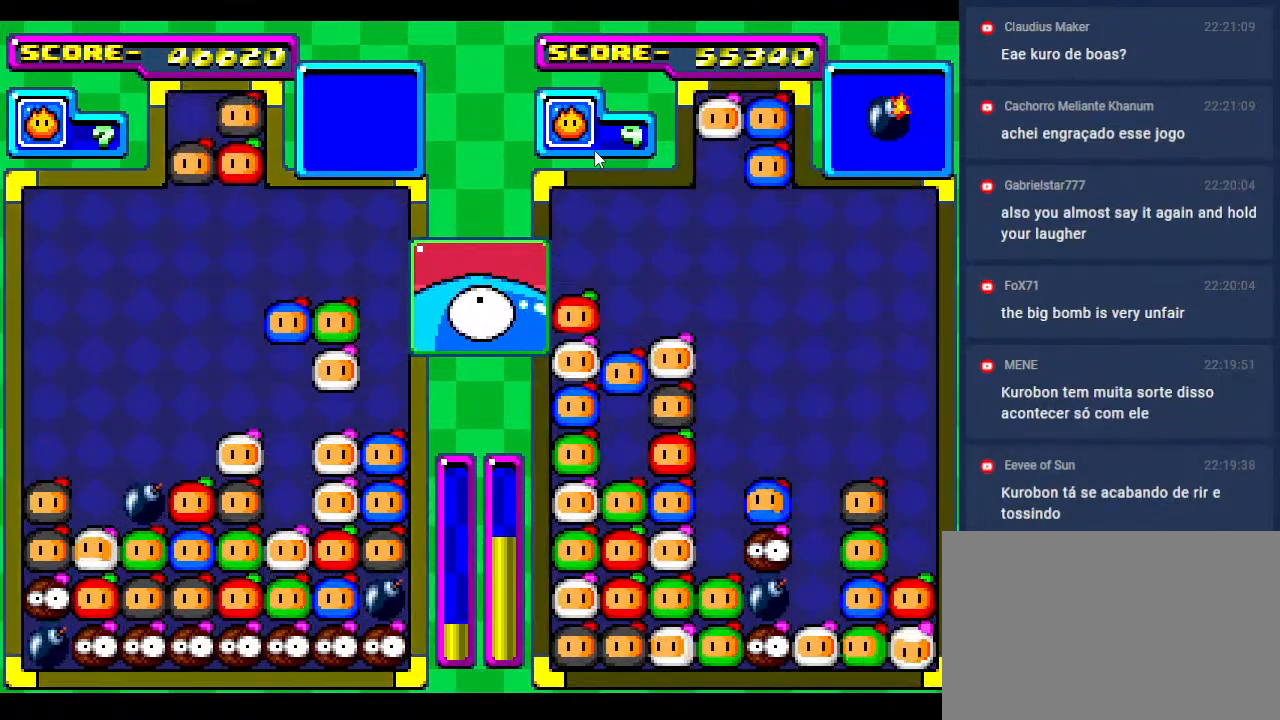
{"buttons": ["DPAD_DOWN"], "events": [[150, "DPAD_DOWN", "down"], [300, "DPAD_DOWN", "up"], [400, "DPAD_DOWN", "down"]]}
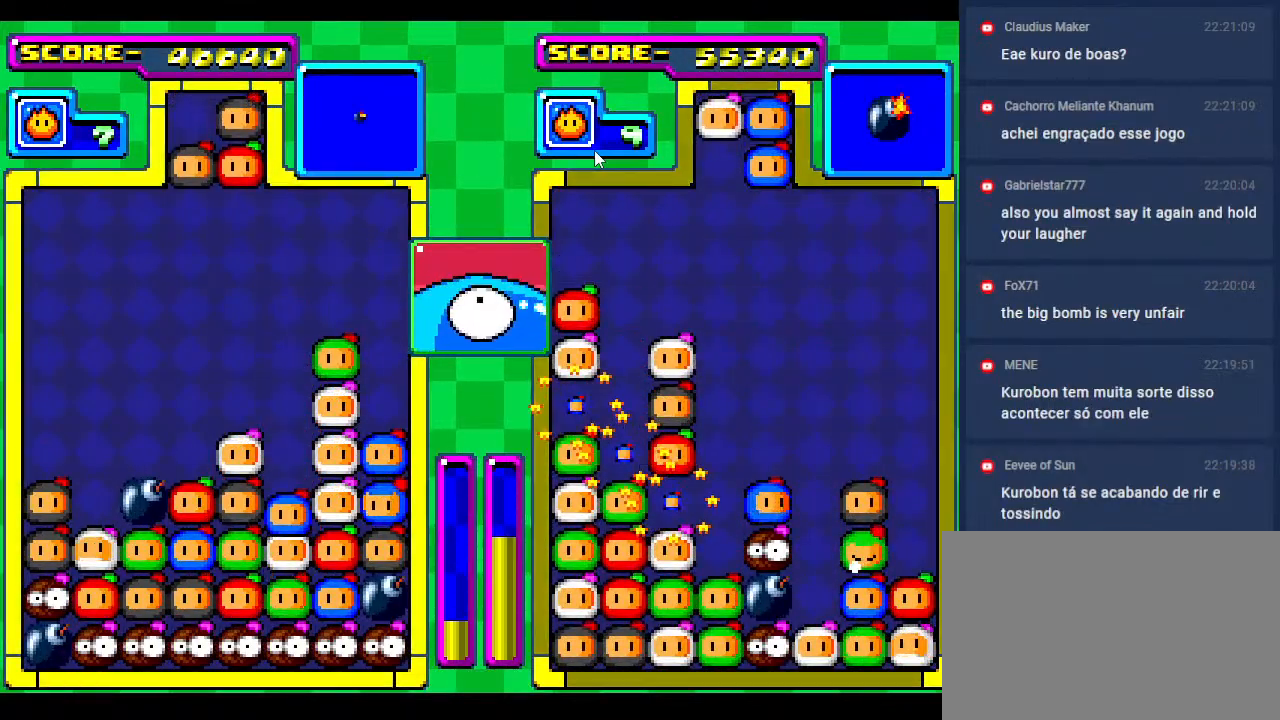
{"buttons": ["DPAD_DOWN"], "events": [[367, "DPAD_DOWN", "up"], [483, "DPAD_DOWN", "down"]]}
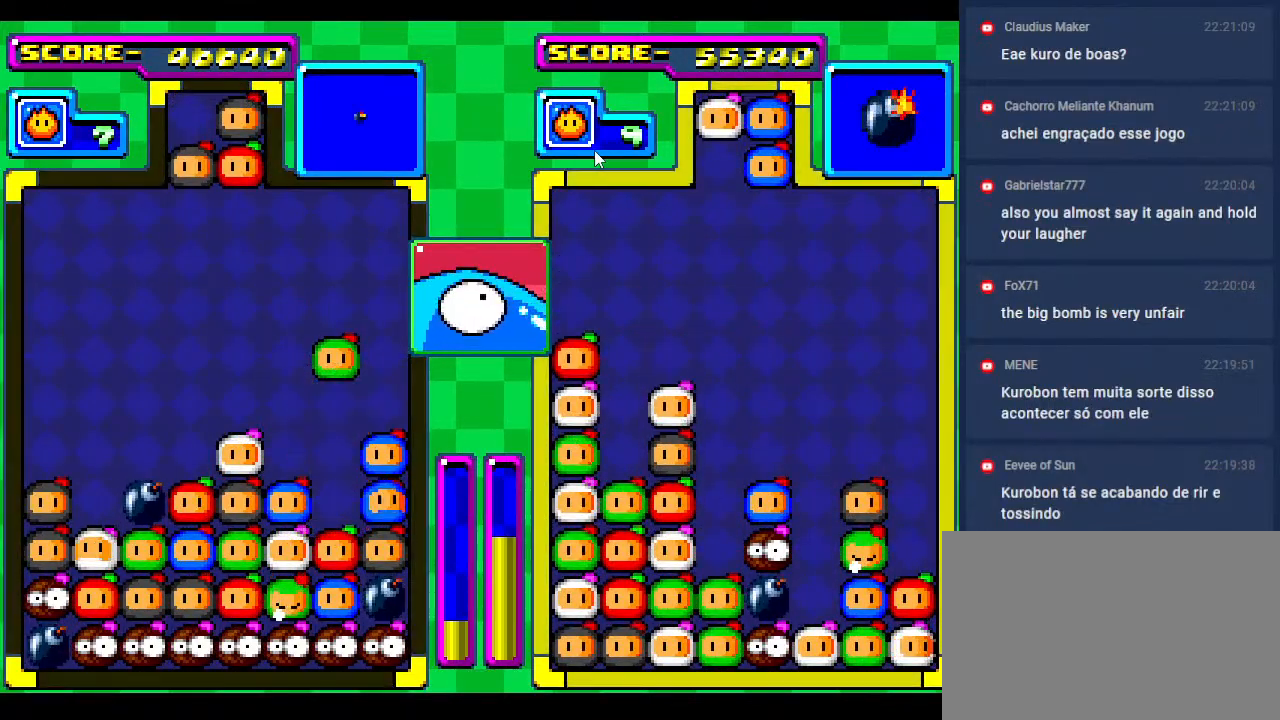
{"buttons": [], "events": [[200, "DPAD_DOWN", "up"], [367, "DPAD_DOWN", "down"], [467, "DPAD_DOWN", "up"]]}
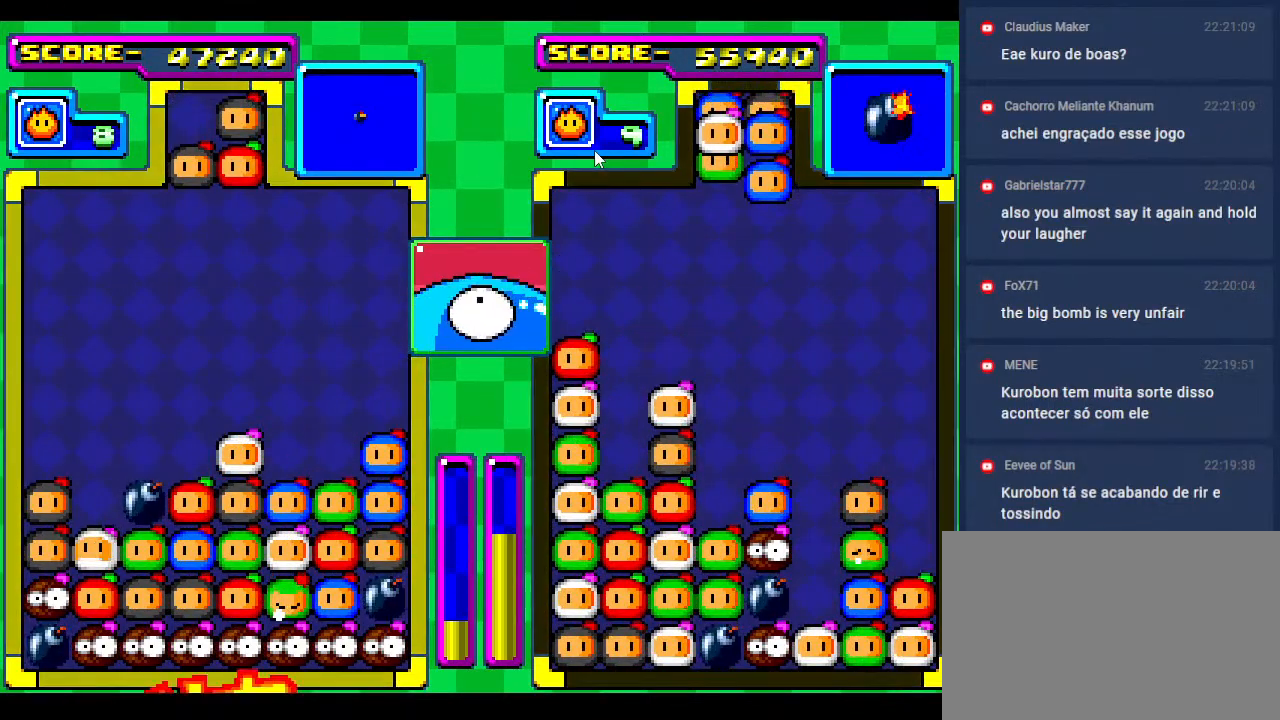
{"buttons": [], "events": []}
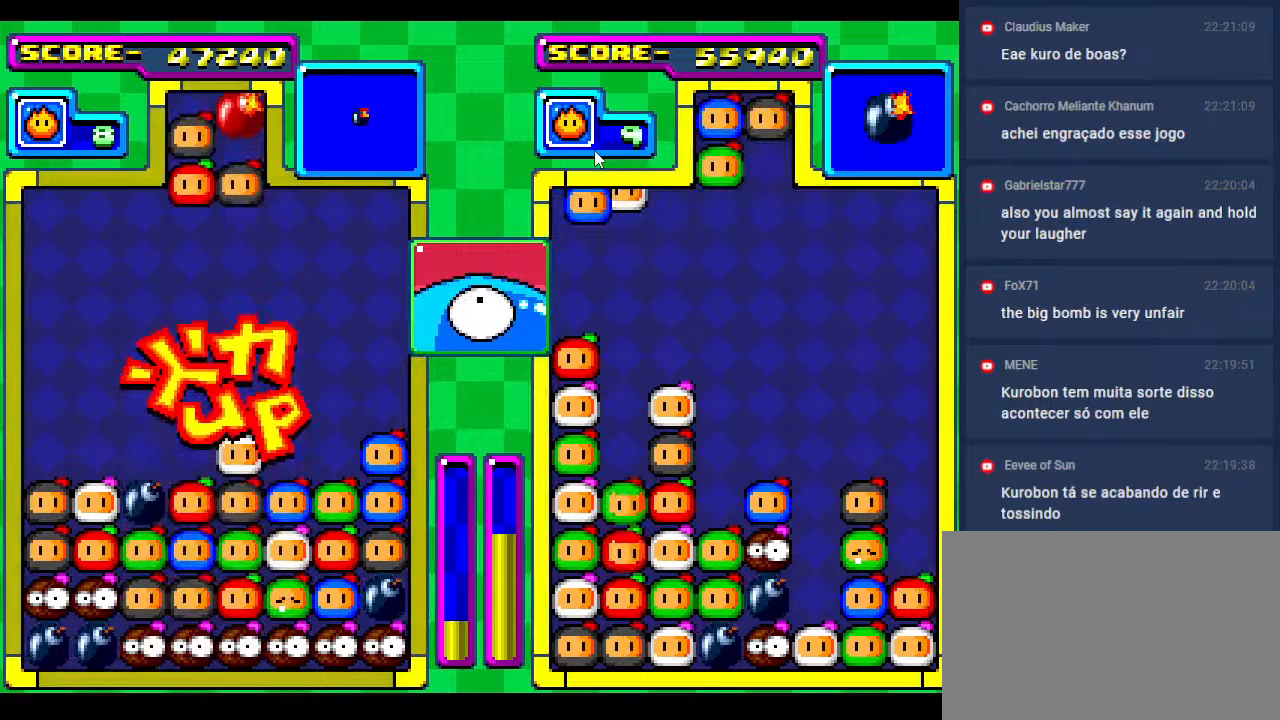
{"buttons": ["DPAD_DOWN"], "events": [[233, "DPAD_DOWN", "down"]]}
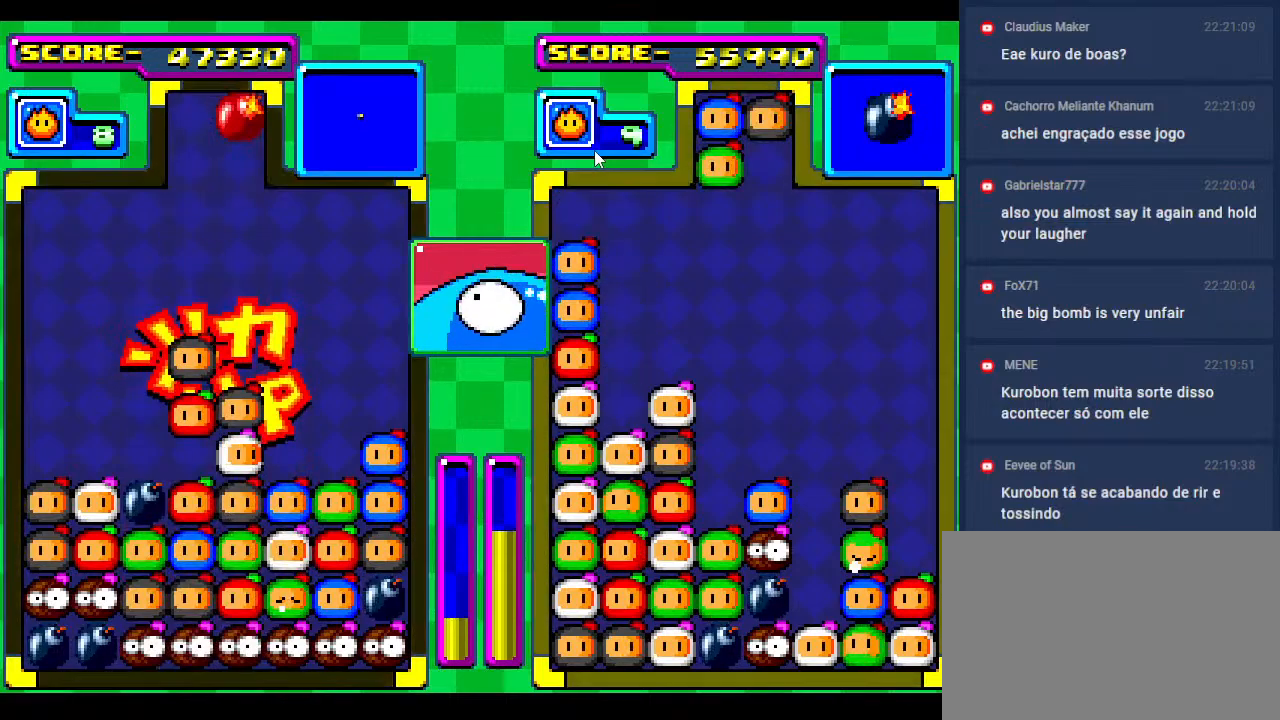
{"buttons": [], "events": [[50, "DPAD_DOWN", "up"], [117, "DPAD_DOWN", "down"], [267, "DPAD_DOWN", "up"], [400, "DPAD_LEFT", "down"], [500, "DPAD_LEFT", "up"]]}
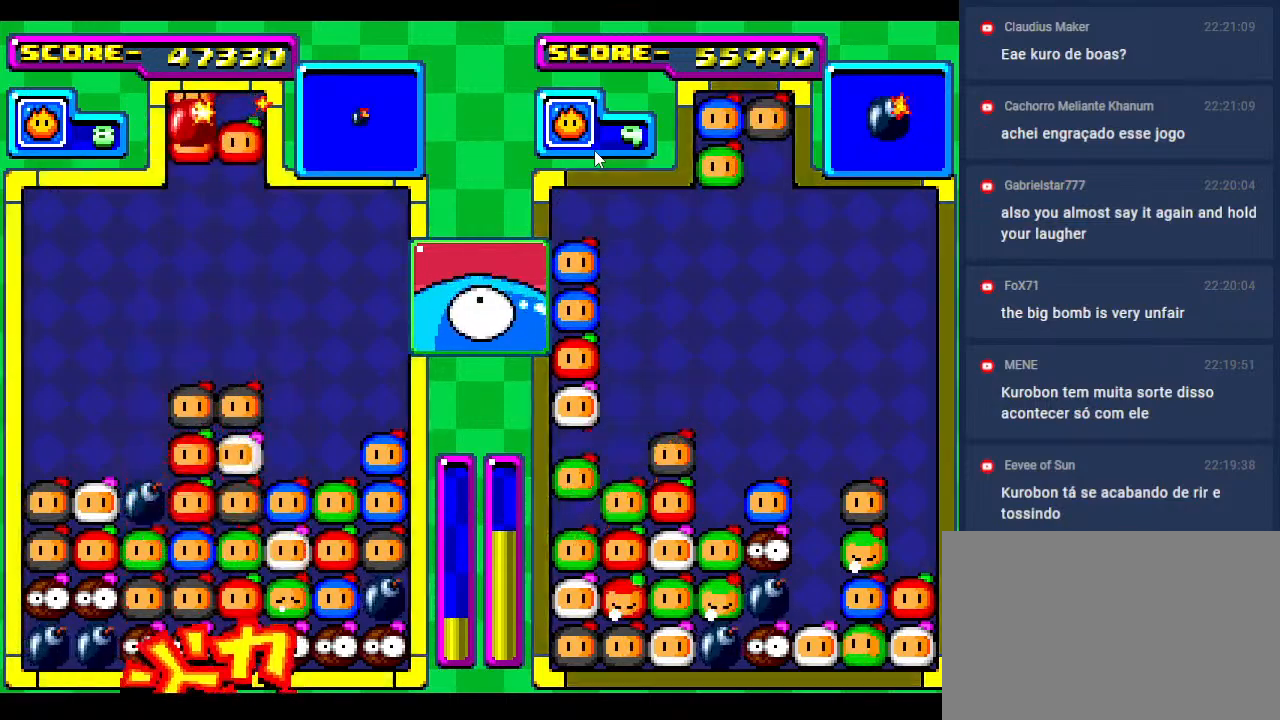
{"buttons": ["DPAD_LEFT"], "events": [[67, "DPAD_DOWN", "down"], [200, "DPAD_LEFT", "down"], [217, "DPAD_DOWN", "up"], [333, "DPAD_LEFT", "up"], [467, "DPAD_LEFT", "down"]]}
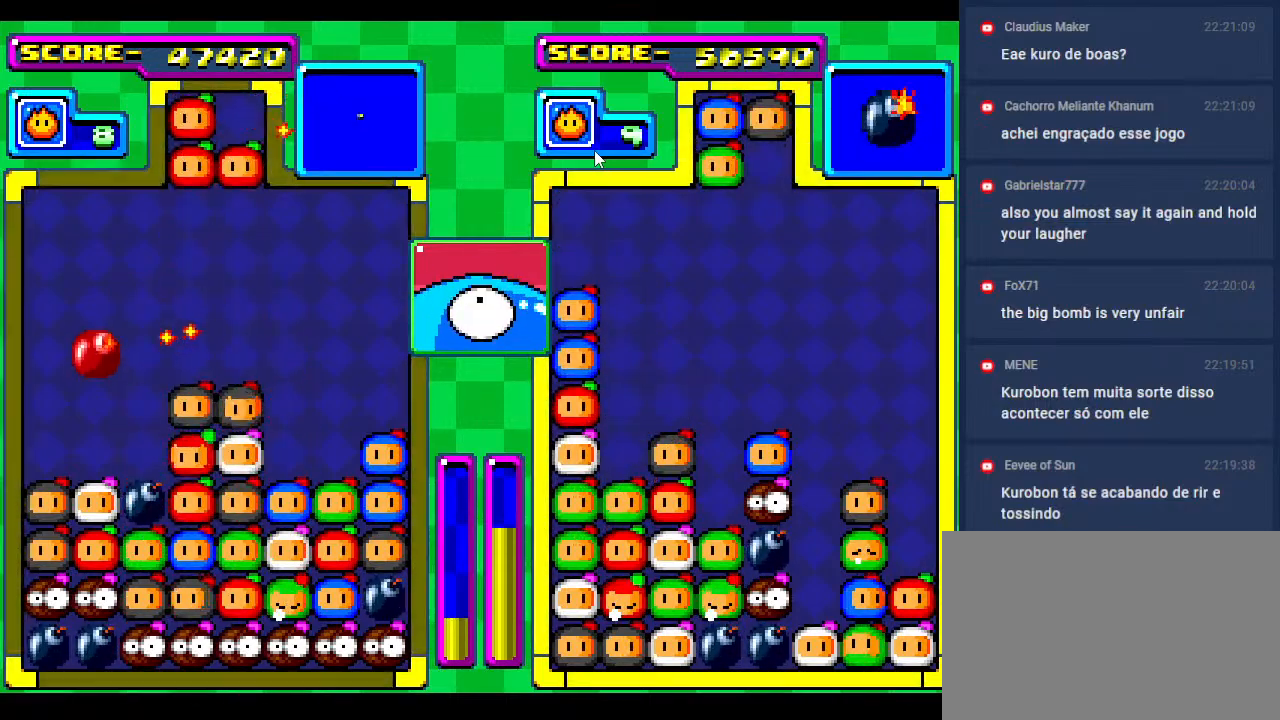
{"buttons": [], "events": [[67, "DPAD_LEFT", "up"], [150, "DPAD_DOWN", "down"], [433, "DPAD_DOWN", "up"]]}
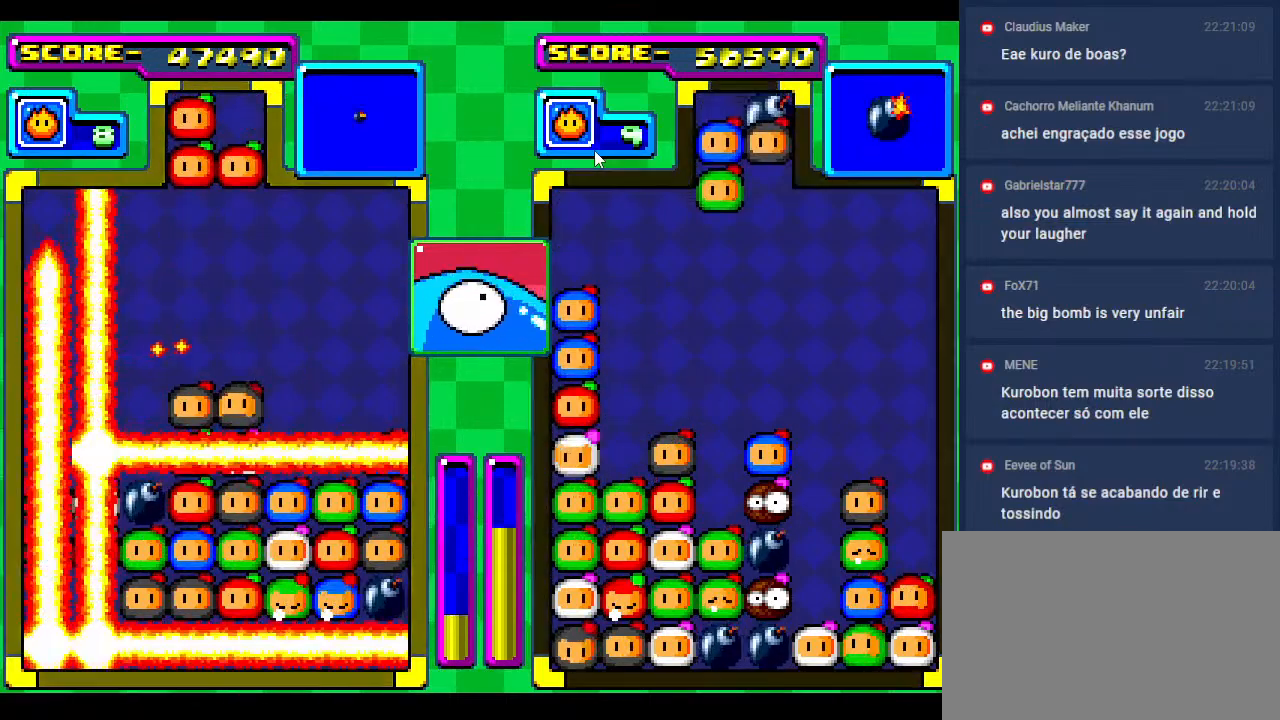
{"buttons": [], "events": [[33, "DPAD_DOWN", "down"], [233, "DPAD_DOWN", "up"]]}
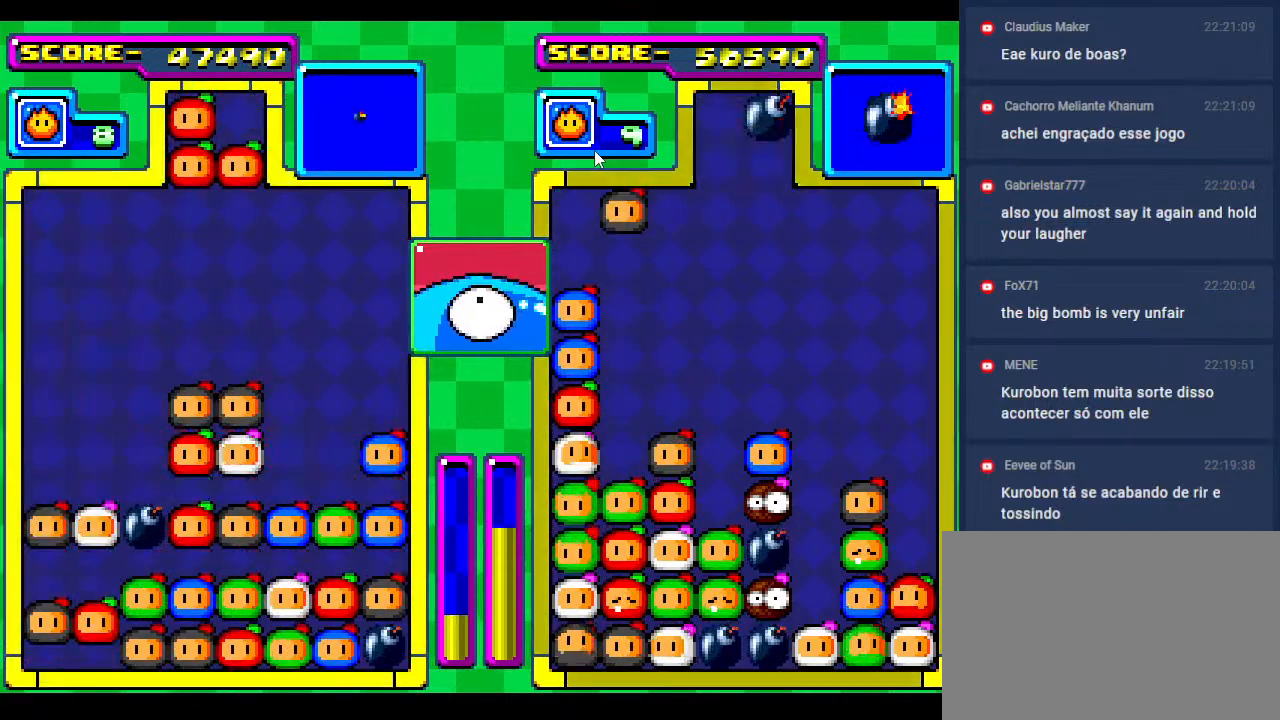
{"buttons": ["DPAD_DOWN"], "events": [[500, "DPAD_DOWN", "down"]]}
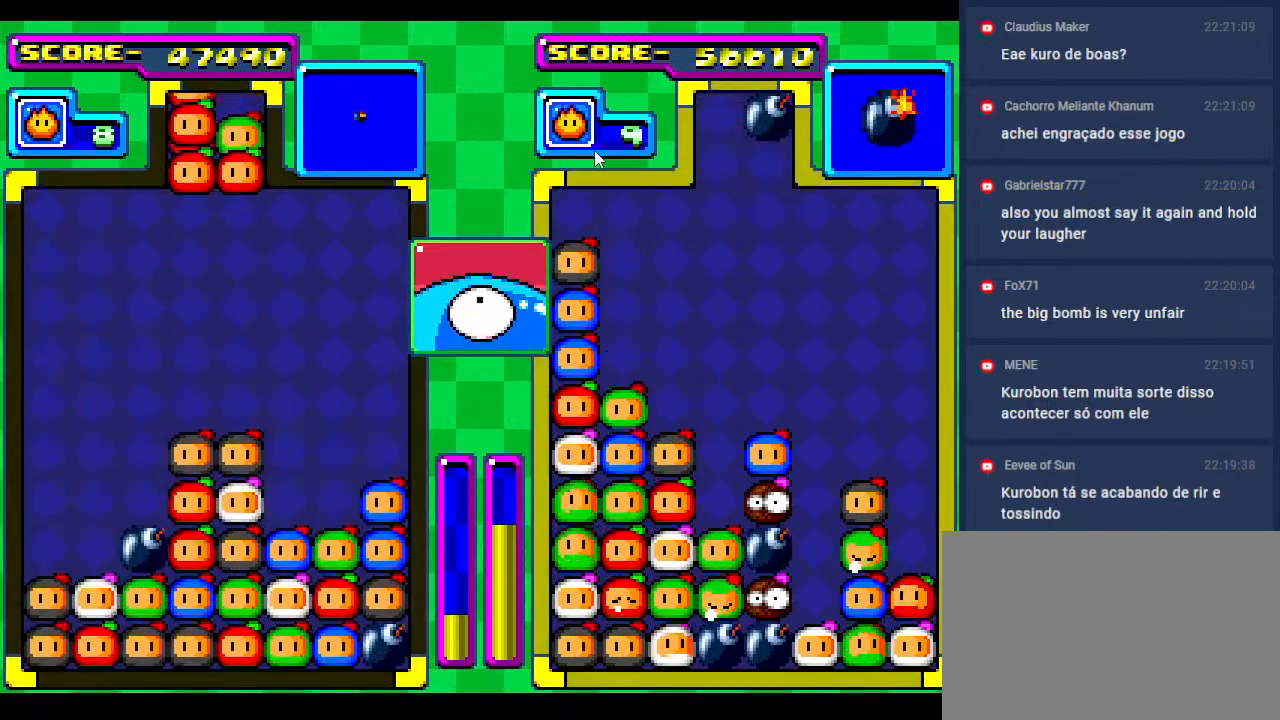
{"buttons": ["DPAD_DOWN"], "events": [[83, "DPAD_LEFT", "down"], [117, "DPAD_DOWN", "up"], [217, "DPAD_LEFT", "up"], [300, "DPAD_LEFT", "down"], [433, "DPAD_LEFT", "up"], [483, "DPAD_DOWN", "down"]]}
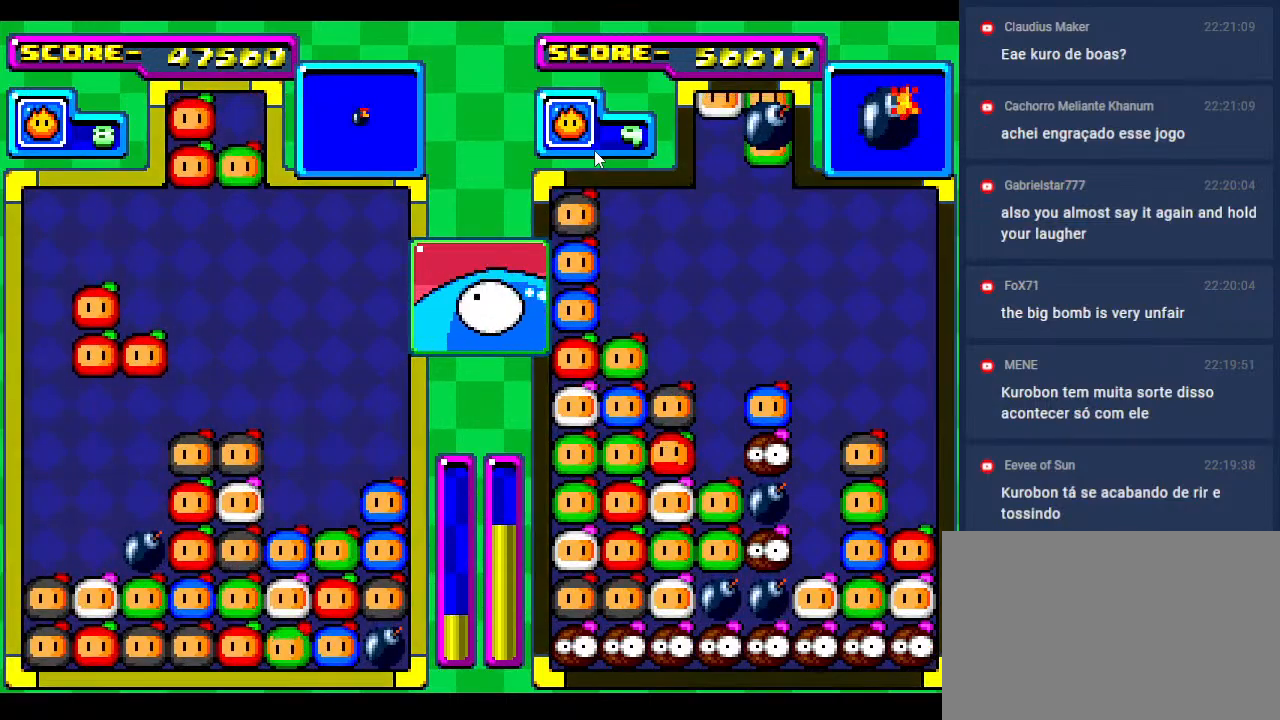
{"buttons": ["DPAD_DOWN"], "events": [[133, "DPAD_DOWN", "up"], [467, "DPAD_DOWN", "down"]]}
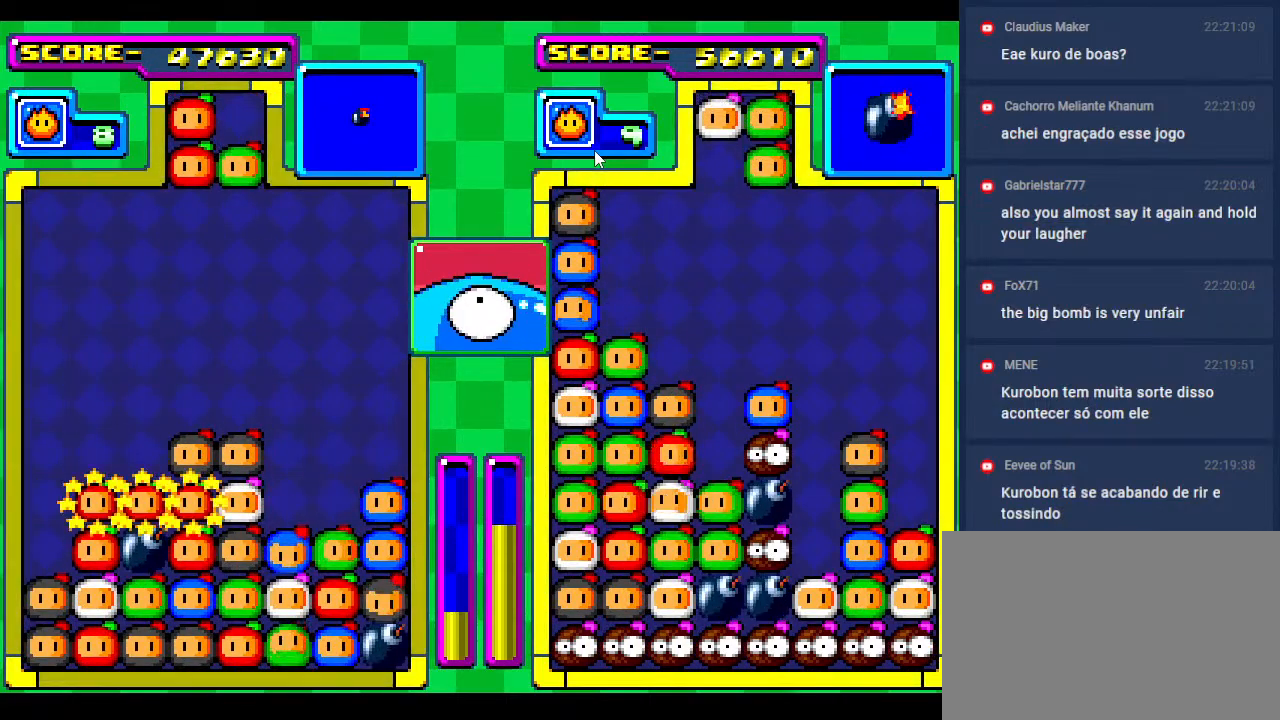
{"buttons": [], "events": [[117, "DPAD_DOWN", "up"], [217, "DPAD_DOWN", "down"], [317, "DPAD_DOWN", "up"]]}
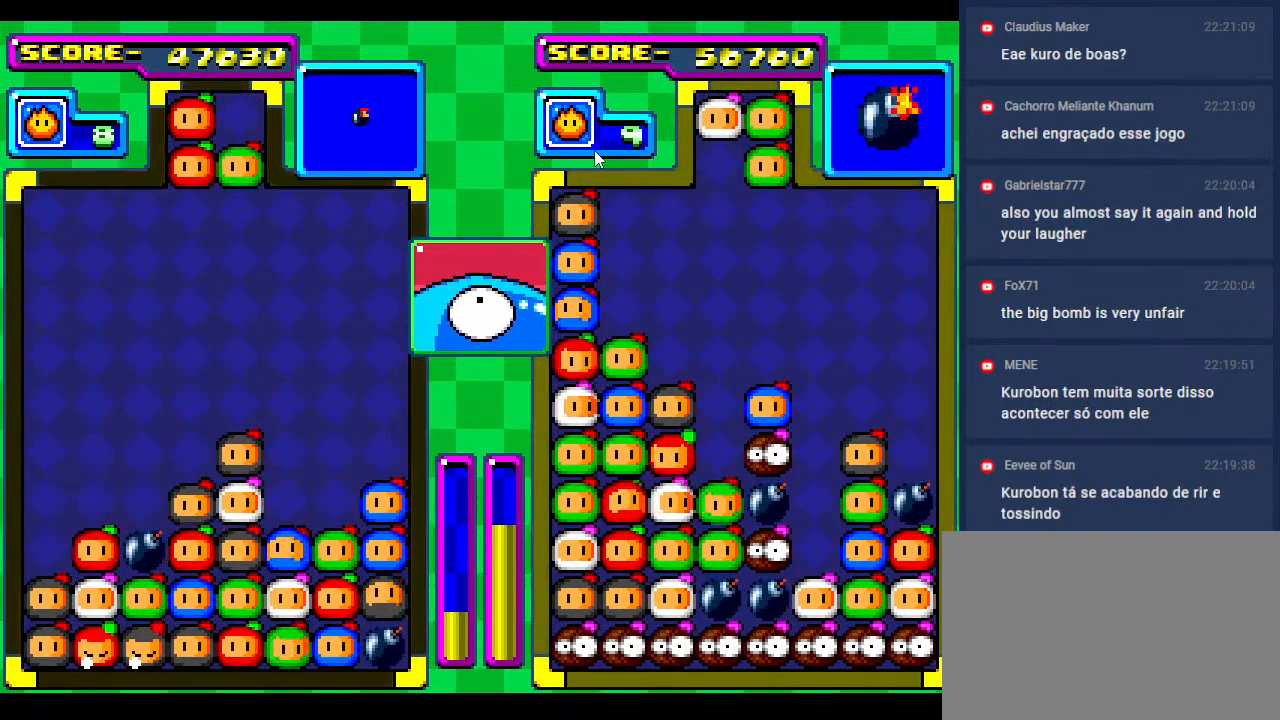
{"buttons": [], "events": []}